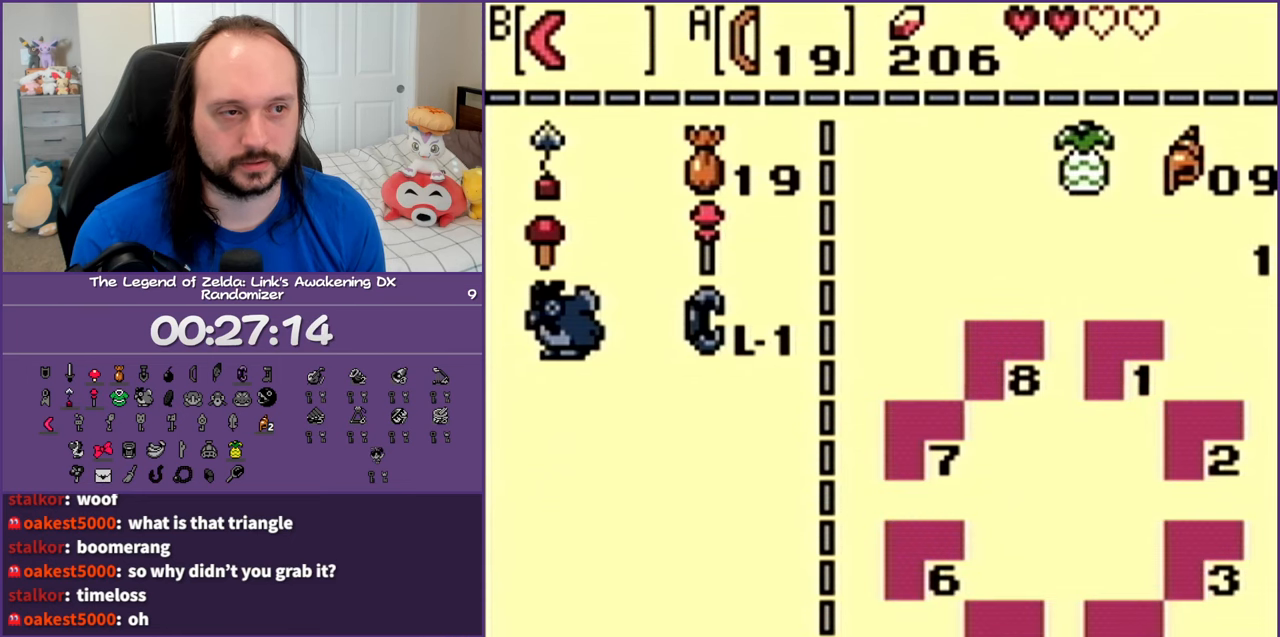
Gameplay with a controller (Nintendo layout); each line is a JSON object with the inputs held at the frame after it. "events" lists button and stick changes between this image and that frame as [ms after this image, input, new state], when the widget could be followed in between. Not read: L3 R3.
{"buttons": [], "events": []}
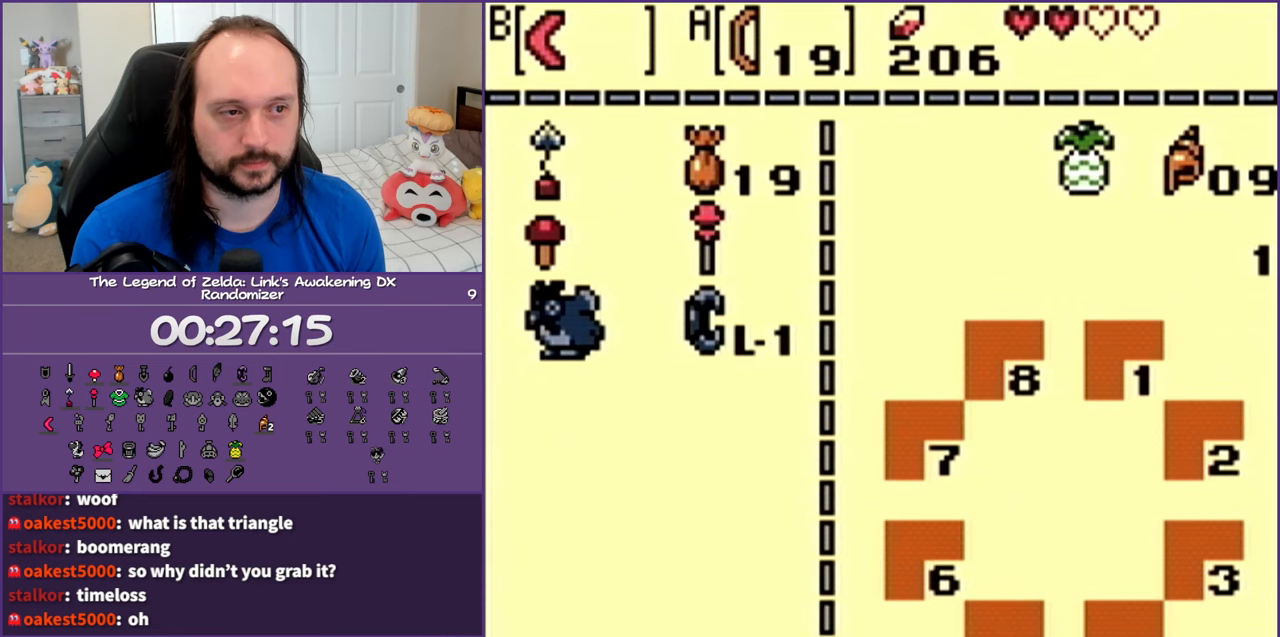
{"buttons": [], "events": []}
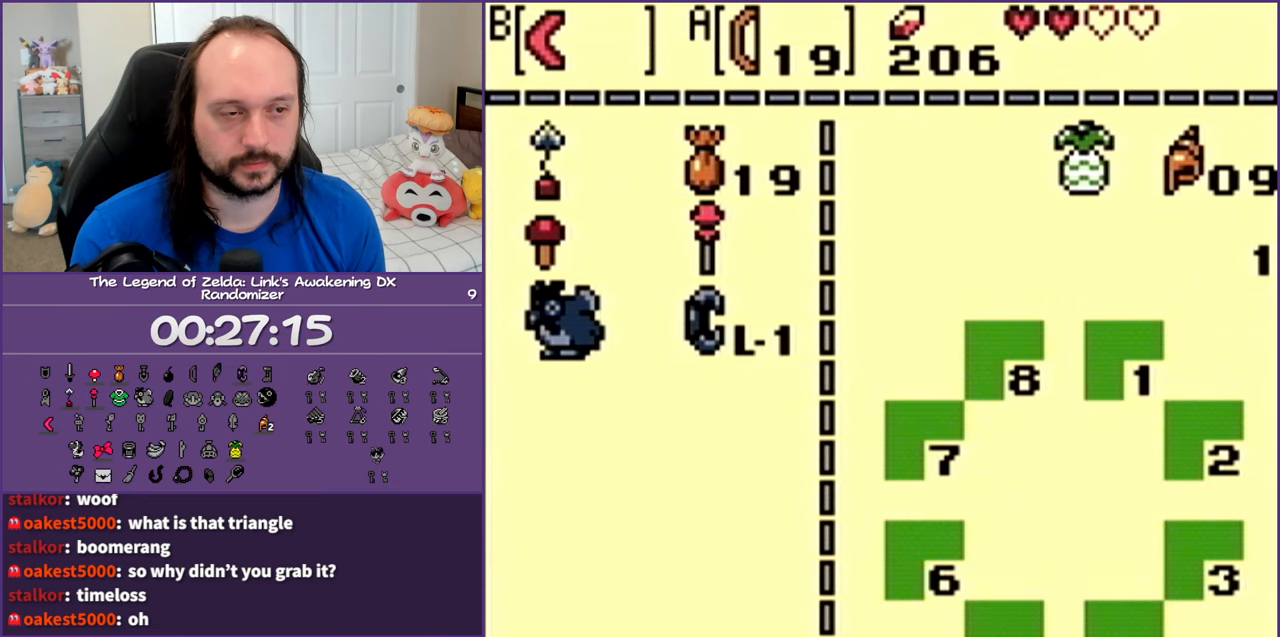
{"buttons": [], "events": []}
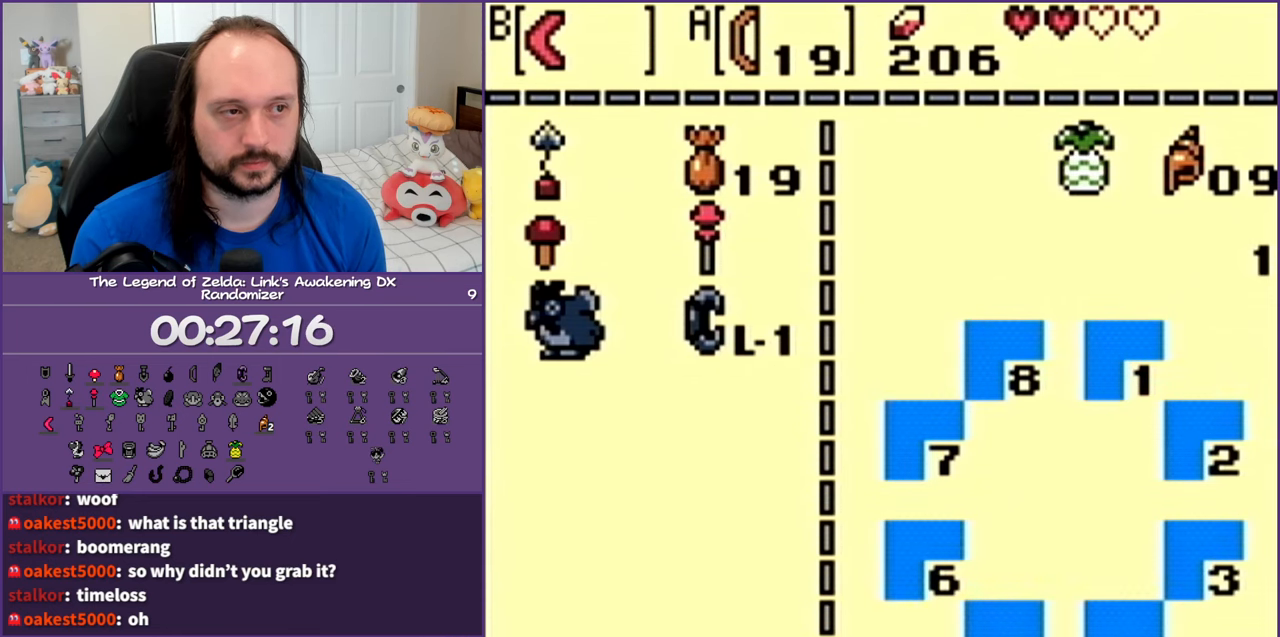
{"buttons": ["START"], "events": [[500, "START", "down"]]}
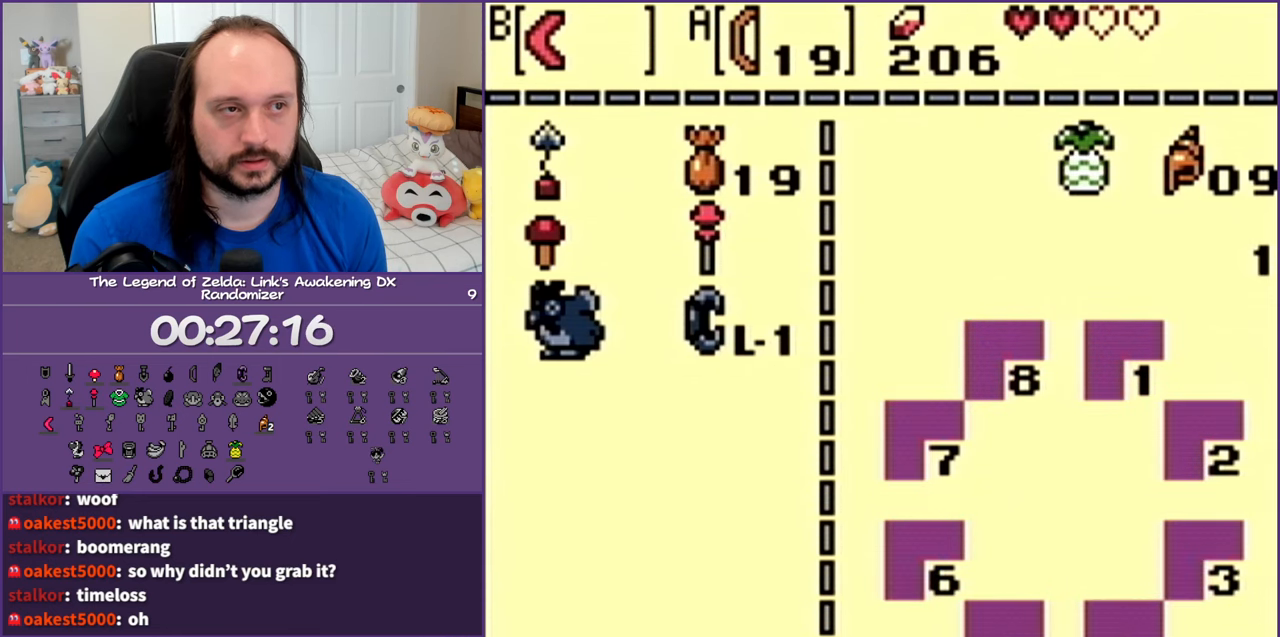
{"buttons": [], "events": [[167, "START", "up"]]}
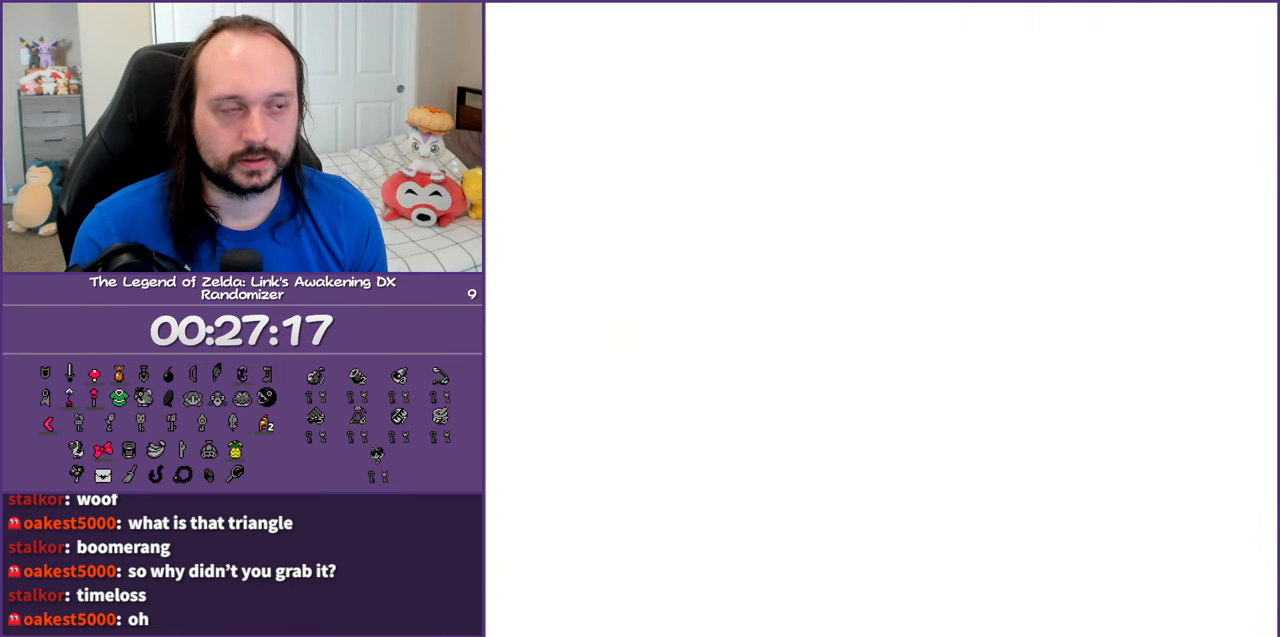
{"buttons": ["DPAD_UP"], "events": [[83, "DPAD_UP", "down"]]}
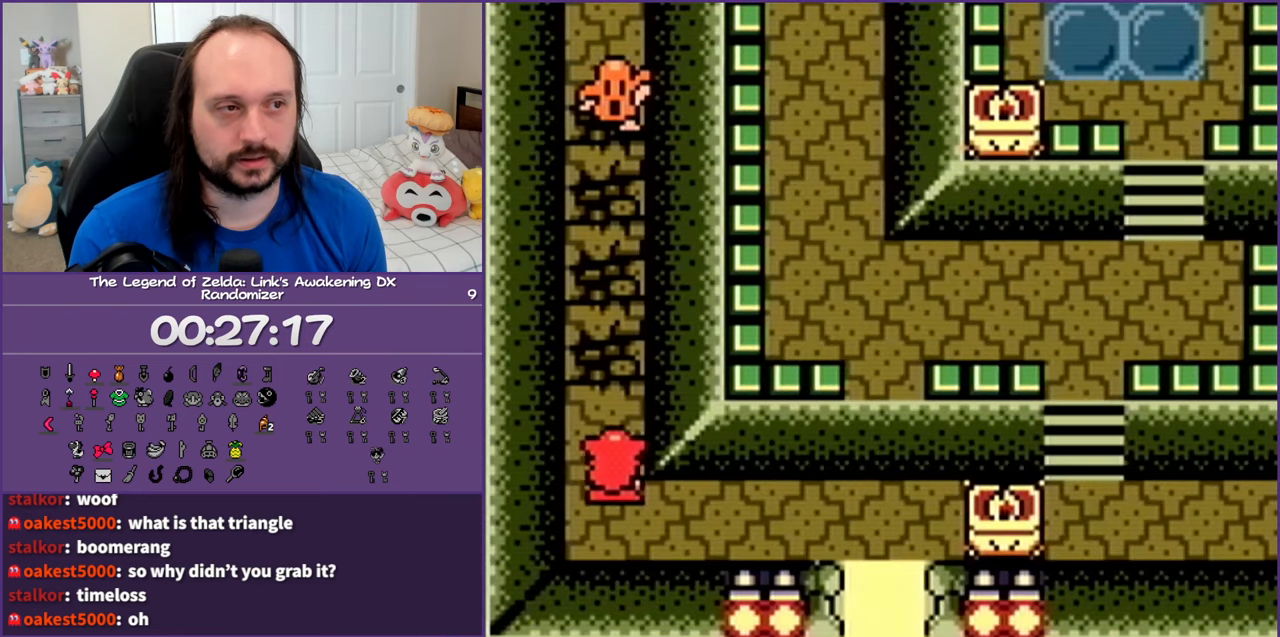
{"buttons": ["B", "DPAD_UP"], "events": [[400, "B", "down"]]}
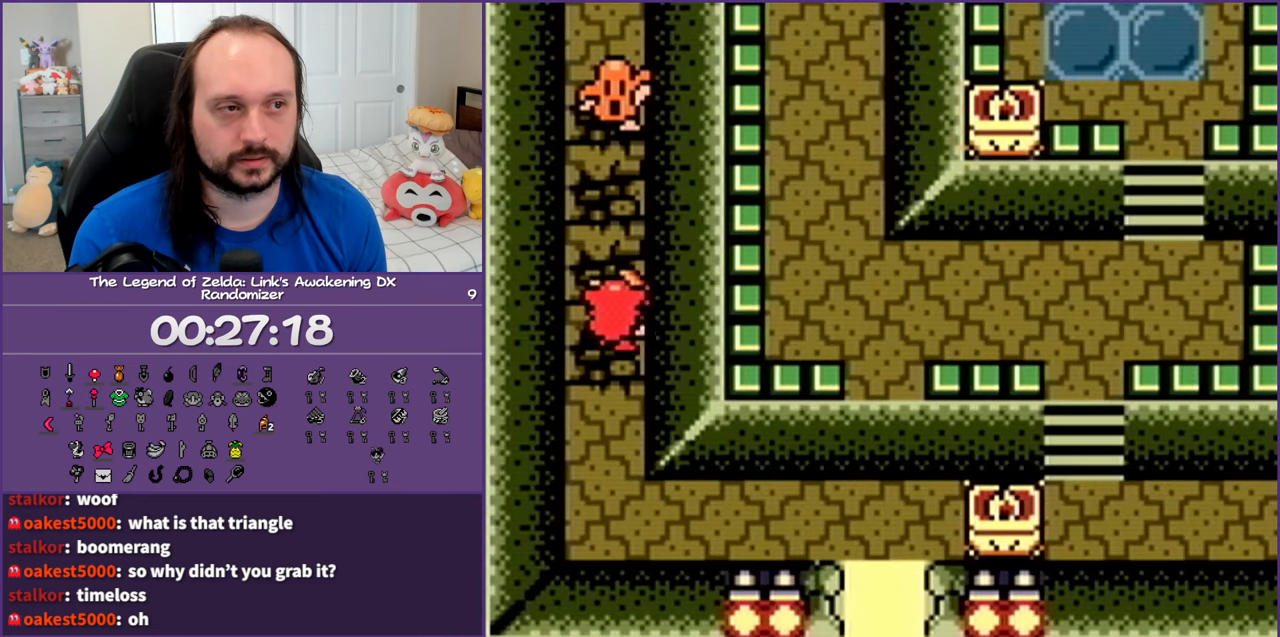
{"buttons": ["B", "DPAD_UP"], "events": [[83, "B", "up"], [500, "B", "down"]]}
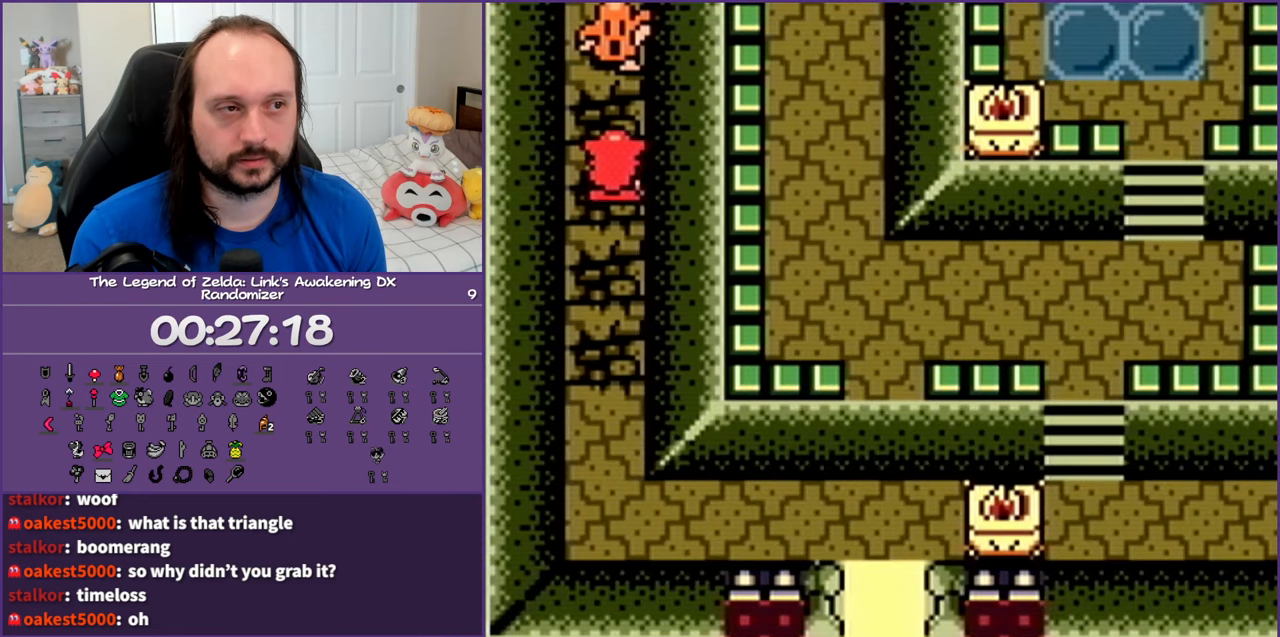
{"buttons": ["DPAD_UP"], "events": [[133, "B", "up"], [150, "B", "down"], [333, "B", "up"]]}
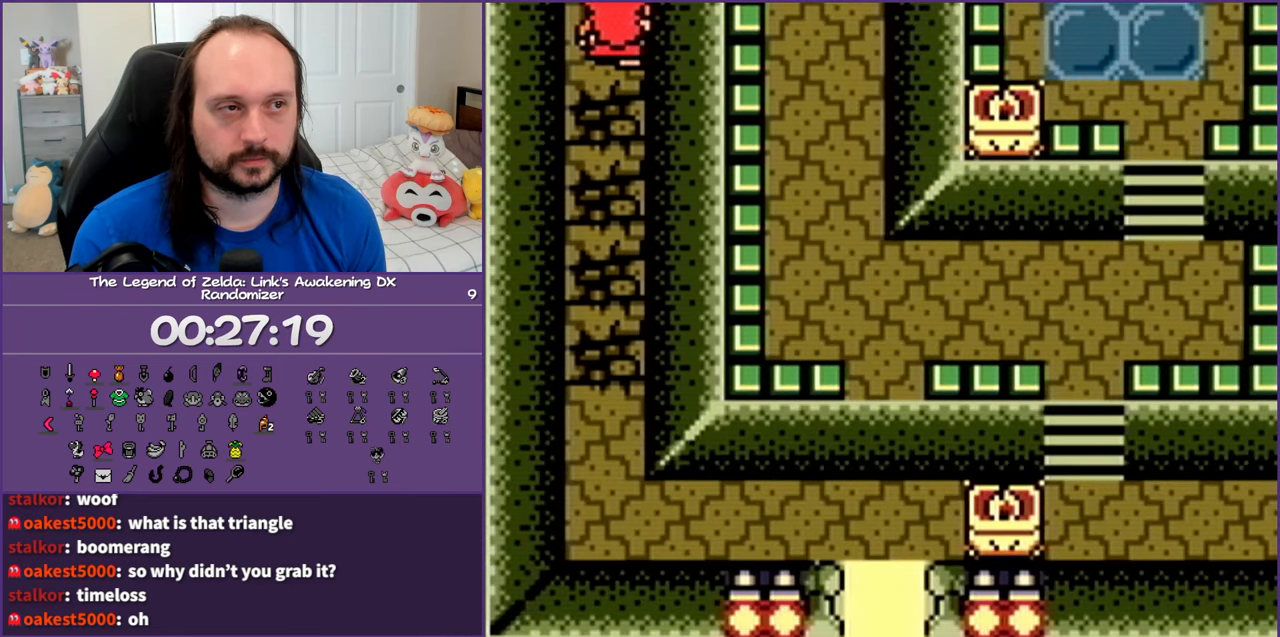
{"buttons": ["DPAD_UP"], "events": []}
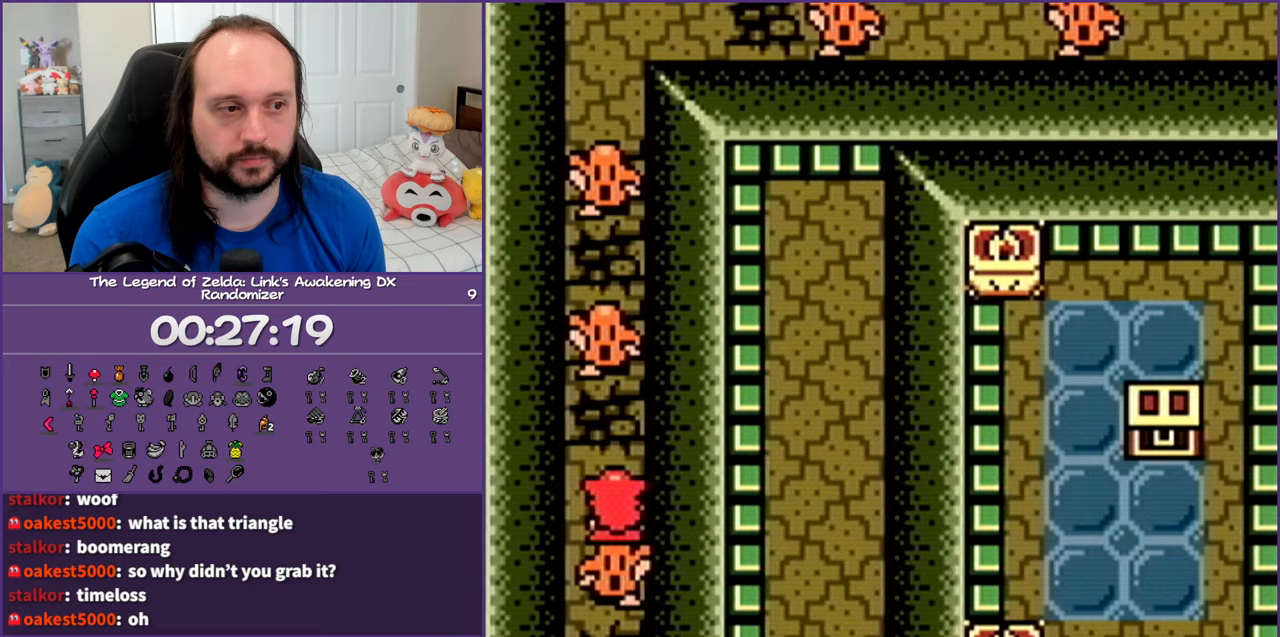
{"buttons": ["B"], "events": [[33, "B", "down"], [167, "B", "up"], [200, "B", "down"], [267, "DPAD_UP", "up"], [317, "B", "up"], [400, "B", "down"]]}
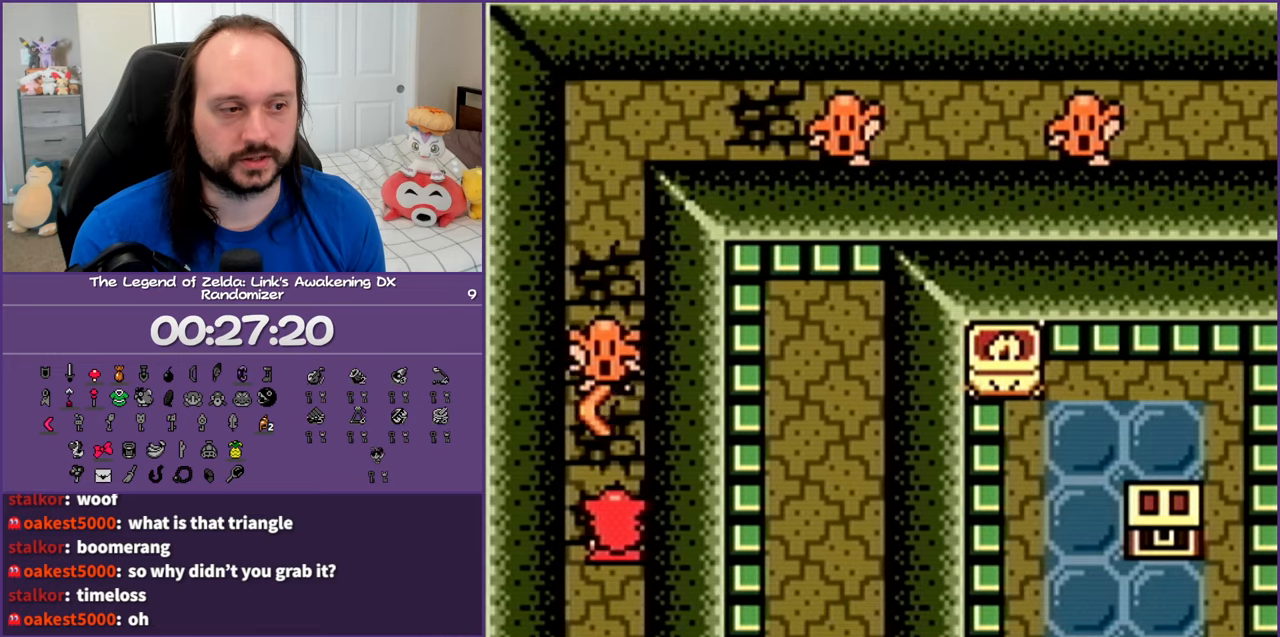
{"buttons": ["B", "DPAD_UP"], "events": [[17, "B", "up"], [83, "B", "down"], [200, "B", "up"], [267, "B", "down"], [317, "DPAD_UP", "down"], [367, "B", "up"], [450, "B", "down"]]}
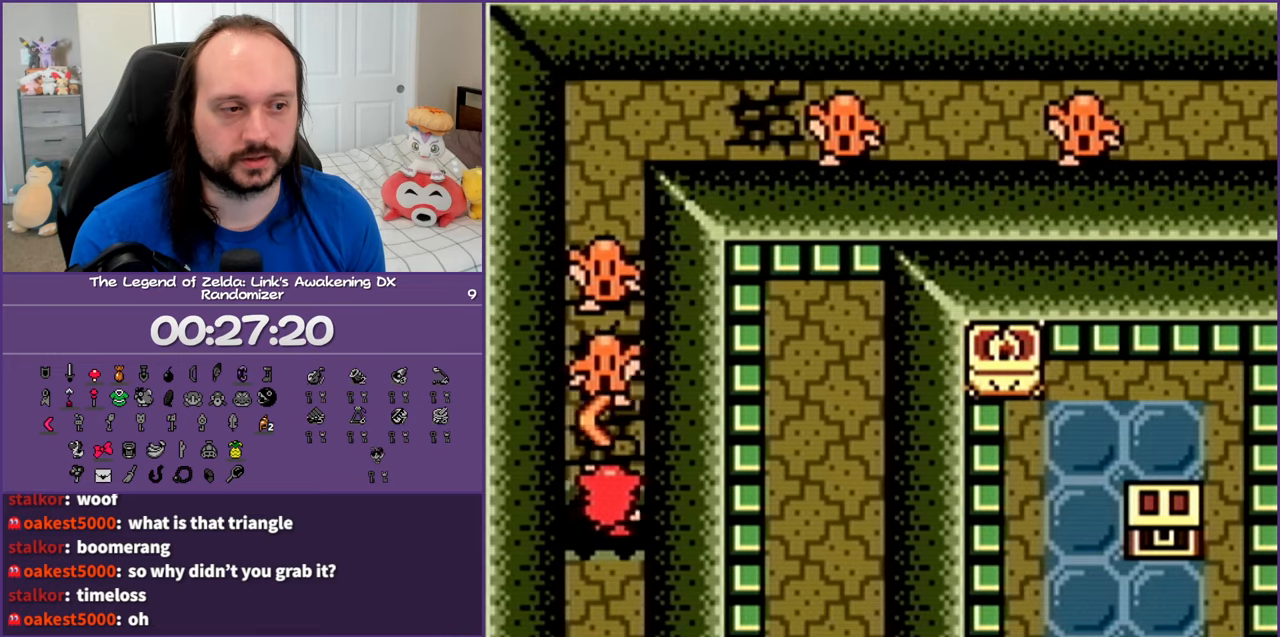
{"buttons": ["B", "DPAD_UP"], "events": [[50, "B", "up"], [133, "B", "down"], [233, "B", "up"], [300, "B", "down"], [433, "B", "up"], [483, "B", "down"]]}
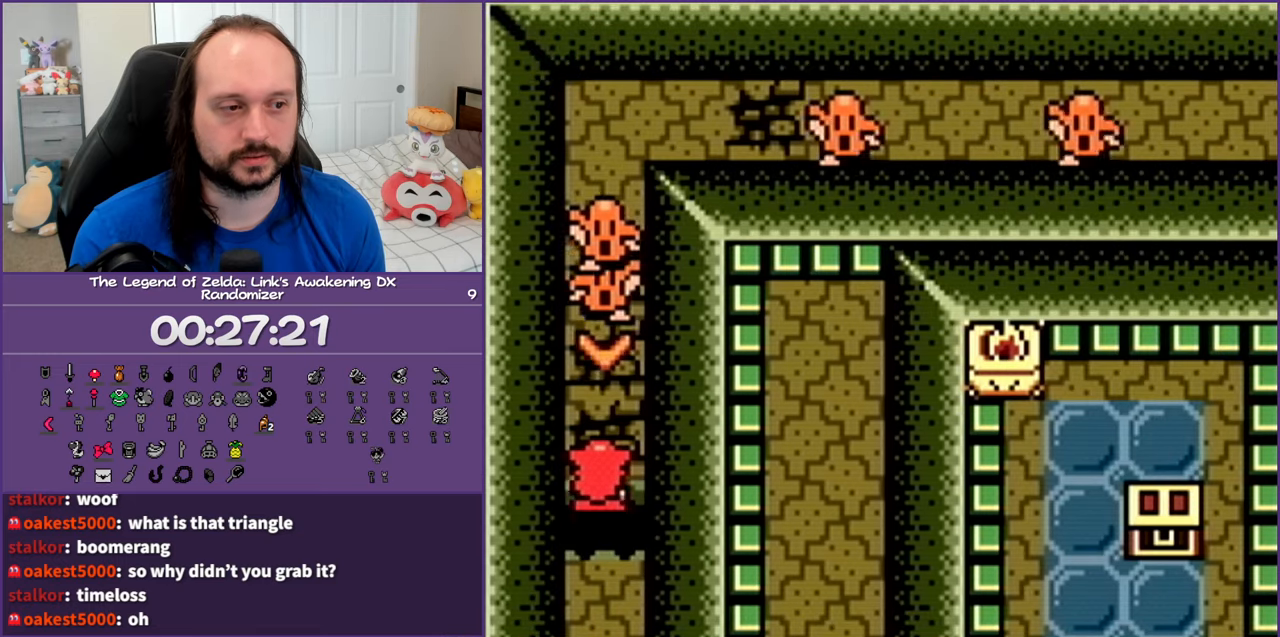
{"buttons": ["B", "DPAD_UP"], "events": [[100, "B", "up"], [200, "B", "down"], [333, "B", "up"], [383, "B", "down"]]}
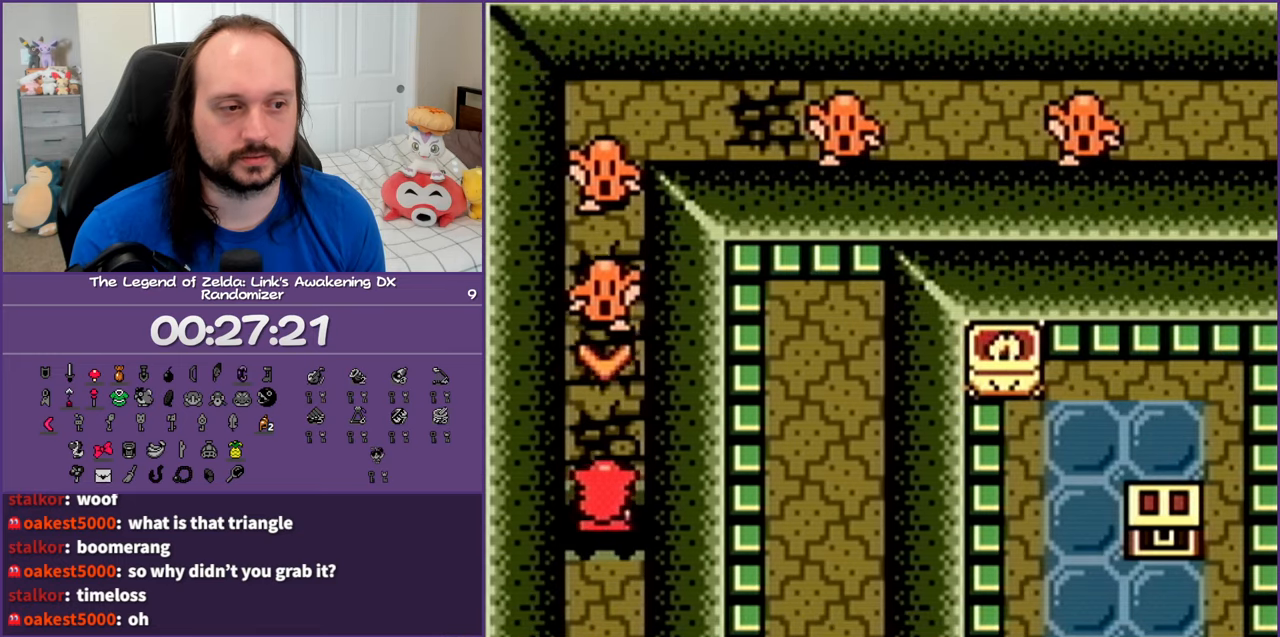
{"buttons": ["DPAD_UP"], "events": [[33, "B", "up"], [100, "B", "down"], [250, "B", "up"], [333, "B", "down"], [500, "B", "up"]]}
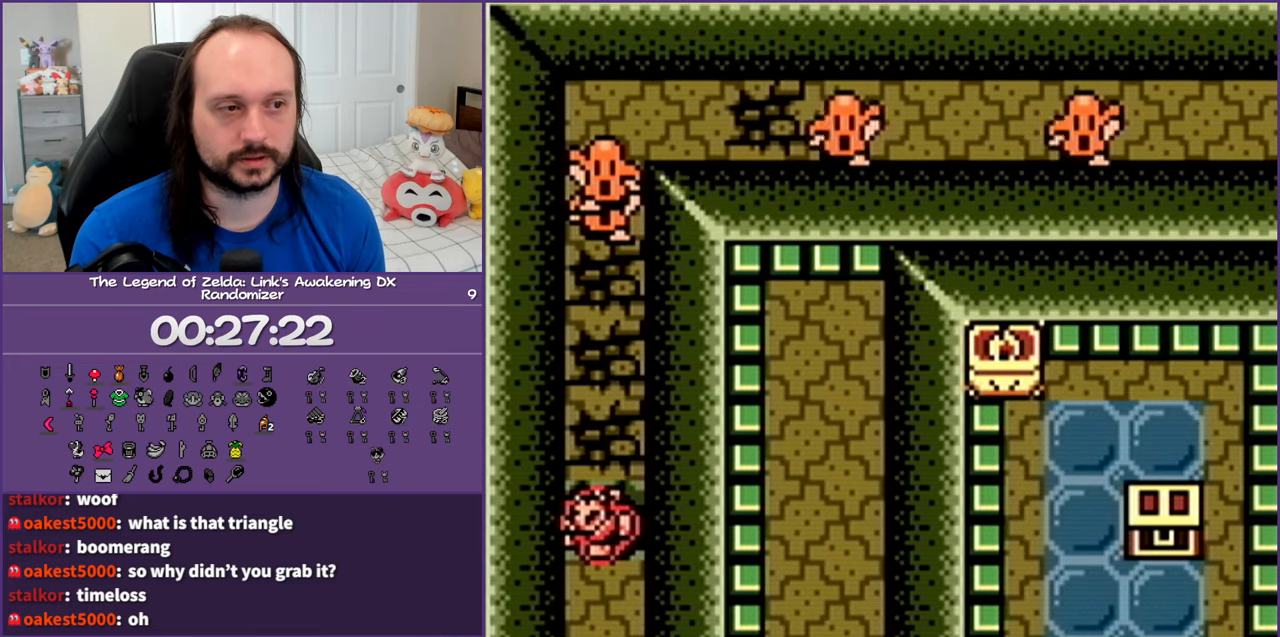
{"buttons": [], "events": [[33, "B", "down"], [167, "DPAD_UP", "up"], [200, "B", "up"]]}
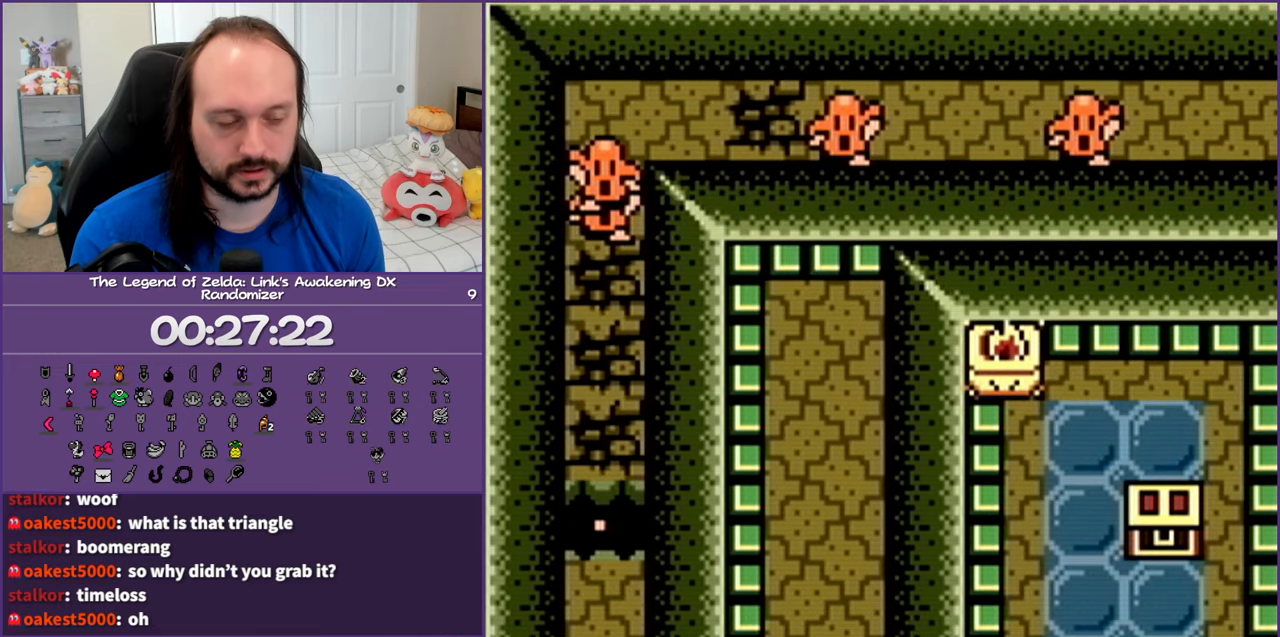
{"buttons": [], "events": []}